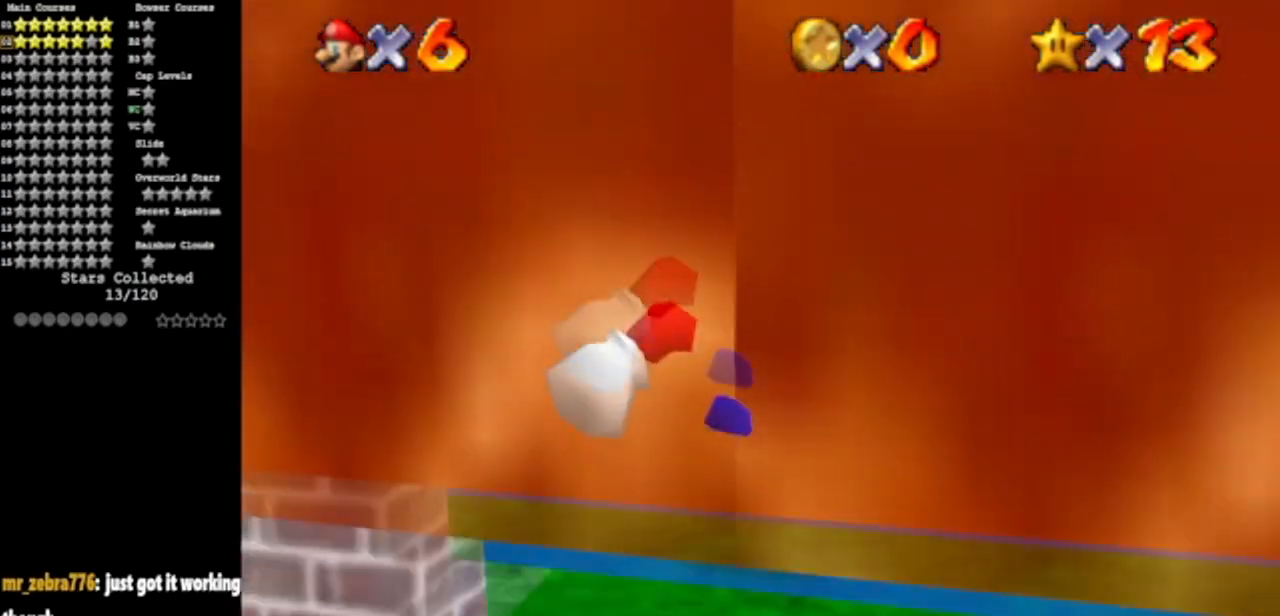
Gameplay with a controller (Nintendo layout); each line is a JSON object with the inputs held at the frame after it. "events" lists button and stick changes between this image and that frame as [ms after this image, input, new state], when the widget could be followed in between. Not read: L3 R3 other_buttons.
{"buttons": [], "left_stick": "up", "events": [[33, "left_stick", "up"]]}
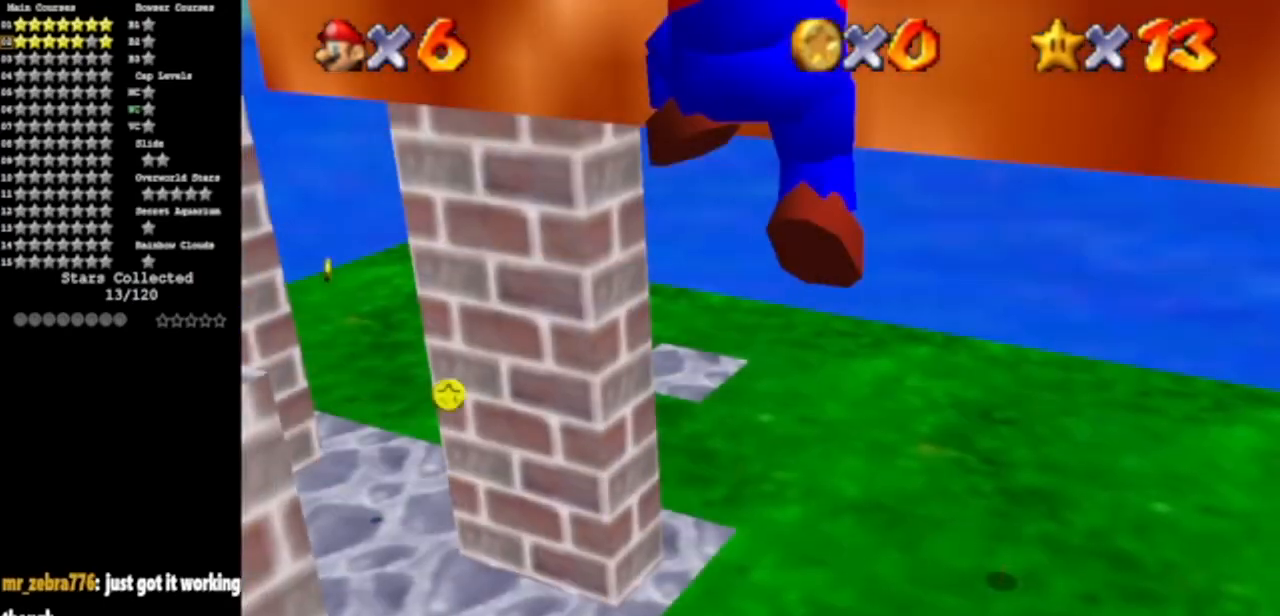
{"buttons": [], "left_stick": "up-right", "events": [[317, "left_stick", "up-right"]]}
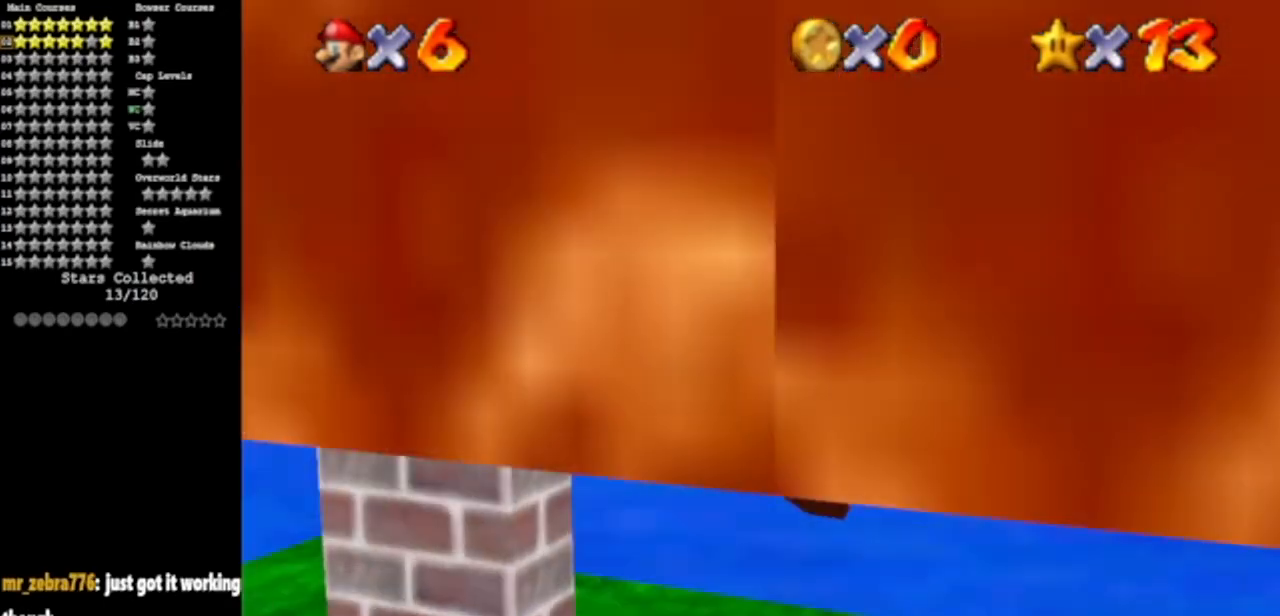
{"buttons": [], "left_stick": "up", "events": [[334, "left_stick", "up"]]}
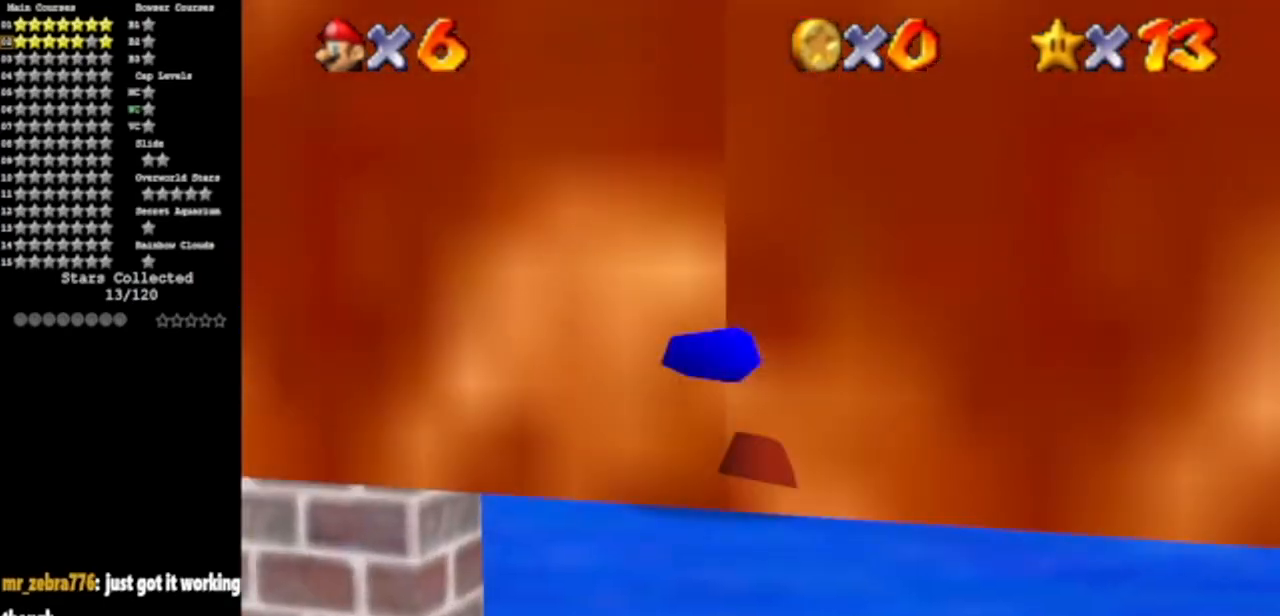
{"buttons": ["B"], "left_stick": "up", "events": [[17, "B", "down"], [134, "B", "up"], [184, "B", "down"], [267, "B", "up"], [334, "B", "down"], [434, "B", "up"], [484, "B", "down"]]}
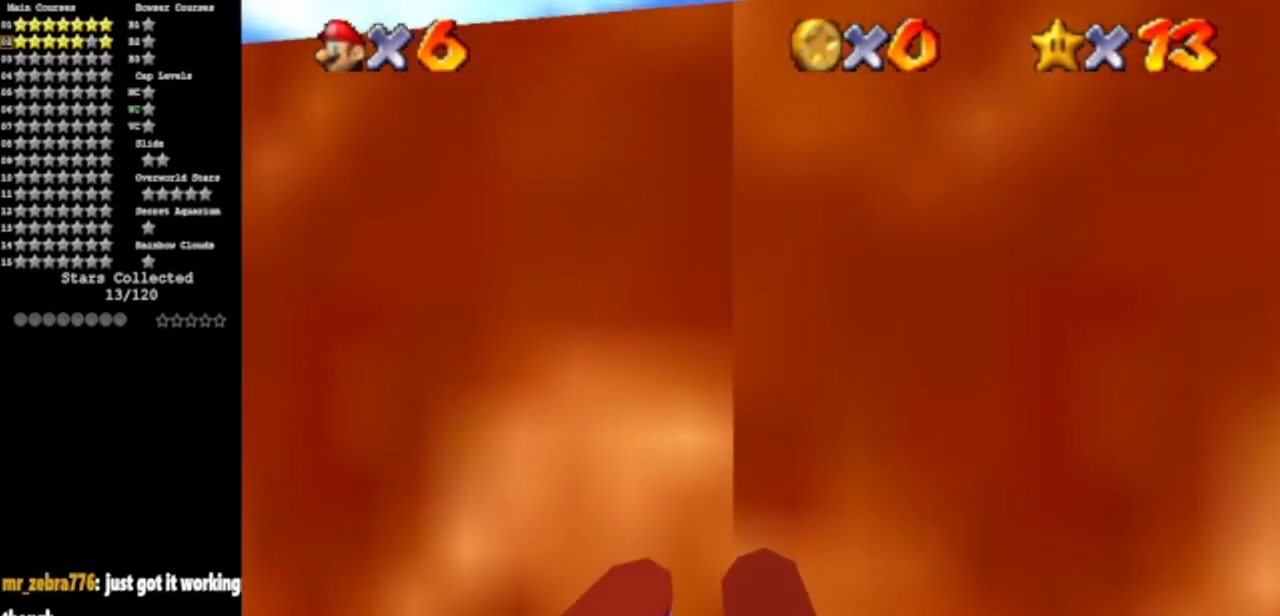
{"buttons": [], "left_stick": "up", "events": [[83, "B", "up"], [150, "B", "down"], [233, "B", "up"]]}
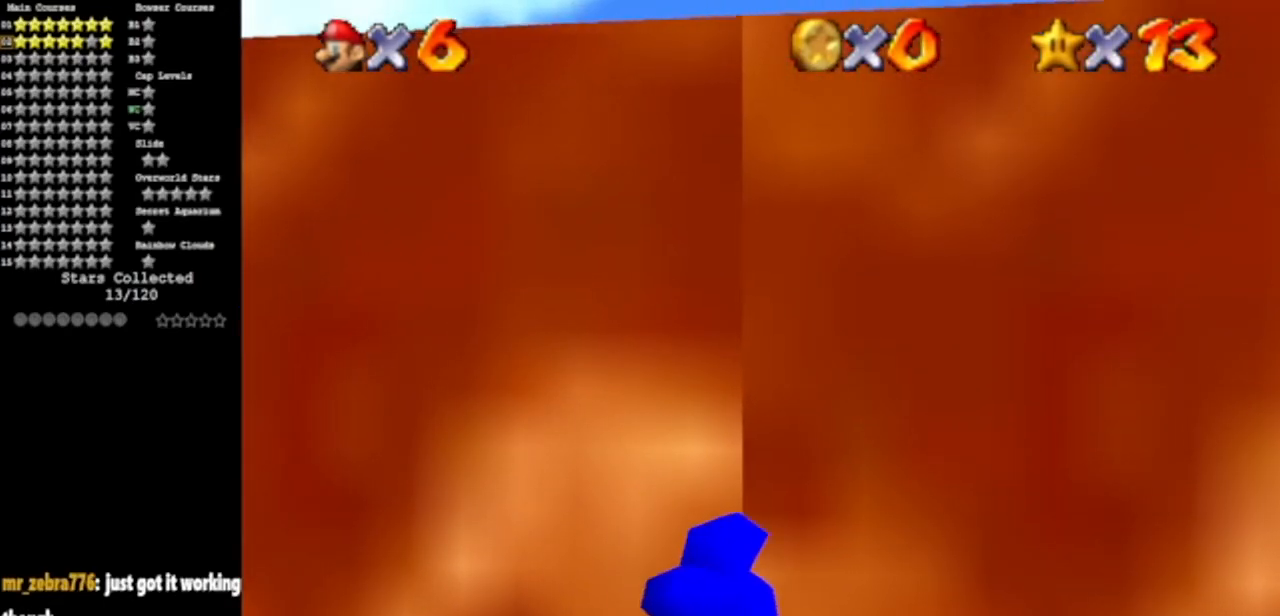
{"buttons": [], "left_stick": "center", "events": [[184, "left_stick", "center"]]}
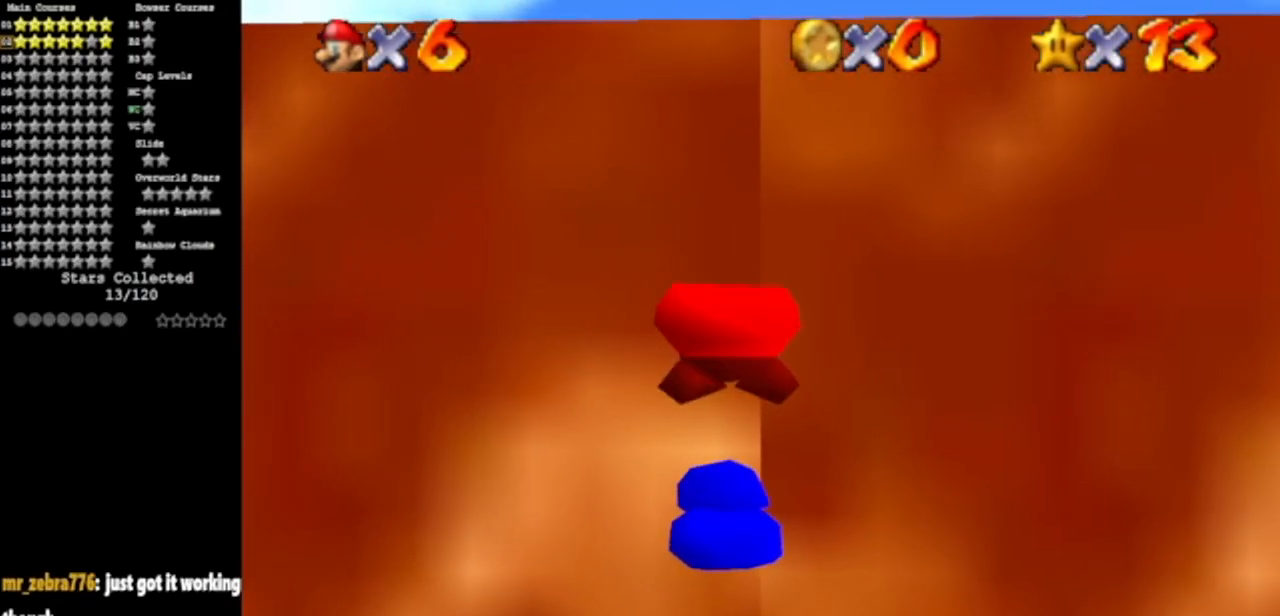
{"buttons": [], "left_stick": "center", "events": []}
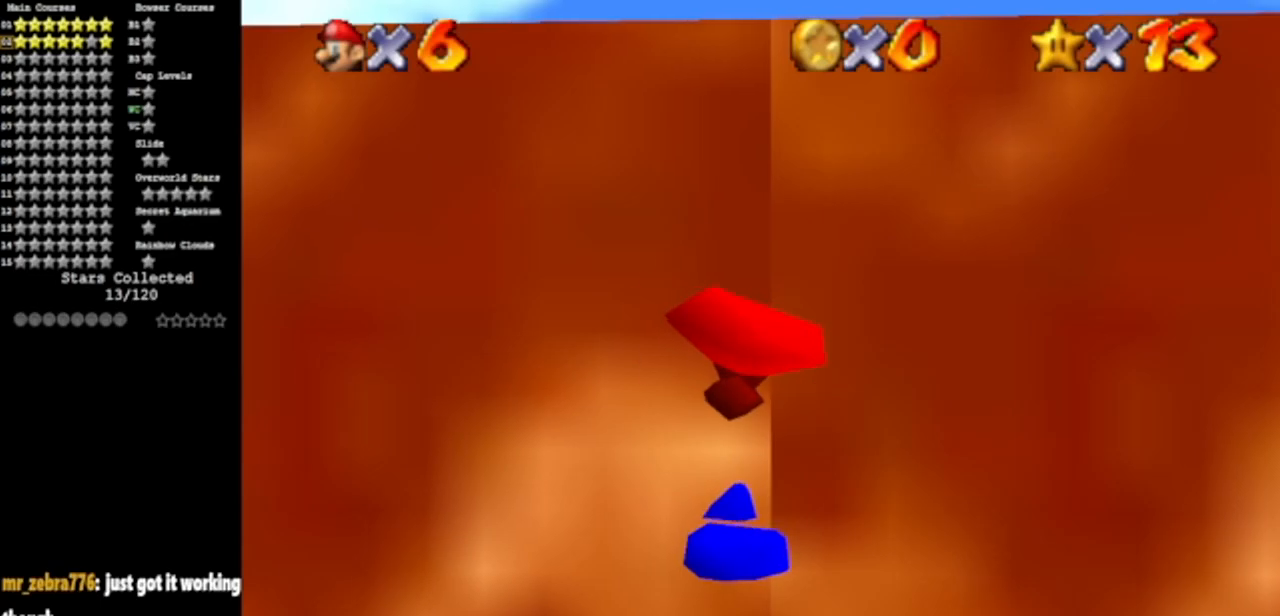
{"buttons": ["C_UP"], "left_stick": "center", "events": [[451, "C_UP", "down"]]}
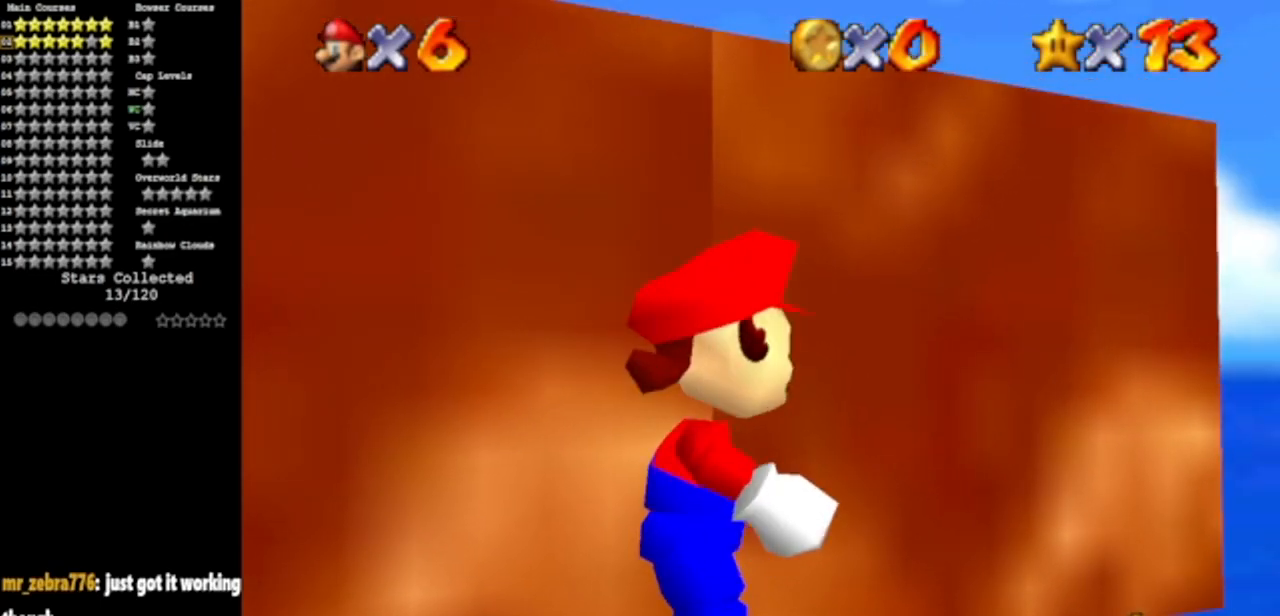
{"buttons": [], "left_stick": "center", "events": [[83, "C_UP", "up"]]}
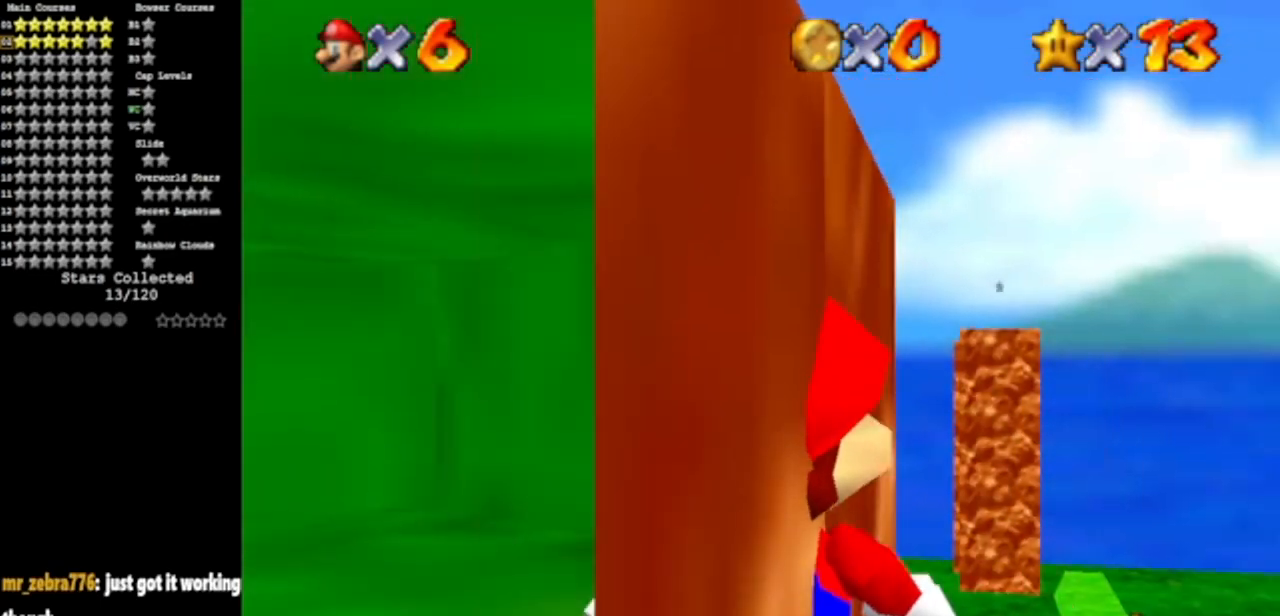
{"buttons": [], "left_stick": "left", "events": [[401, "left_stick", "left"]]}
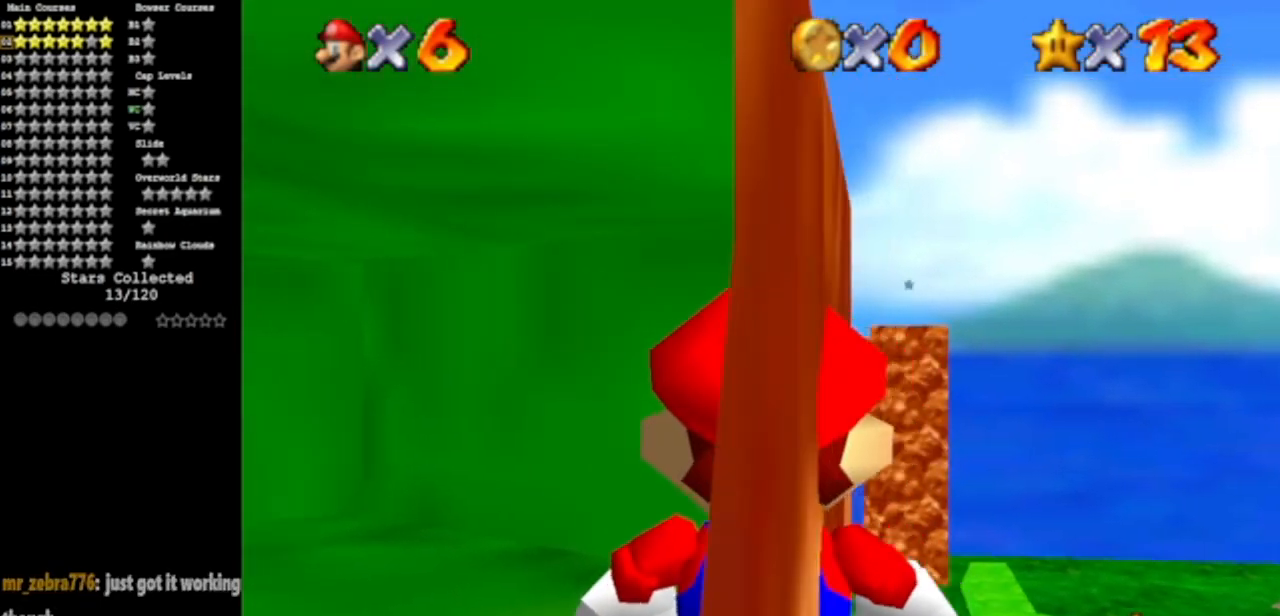
{"buttons": [], "left_stick": "down-left", "events": [[17, "left_stick", "center"], [334, "left_stick", "down-left"]]}
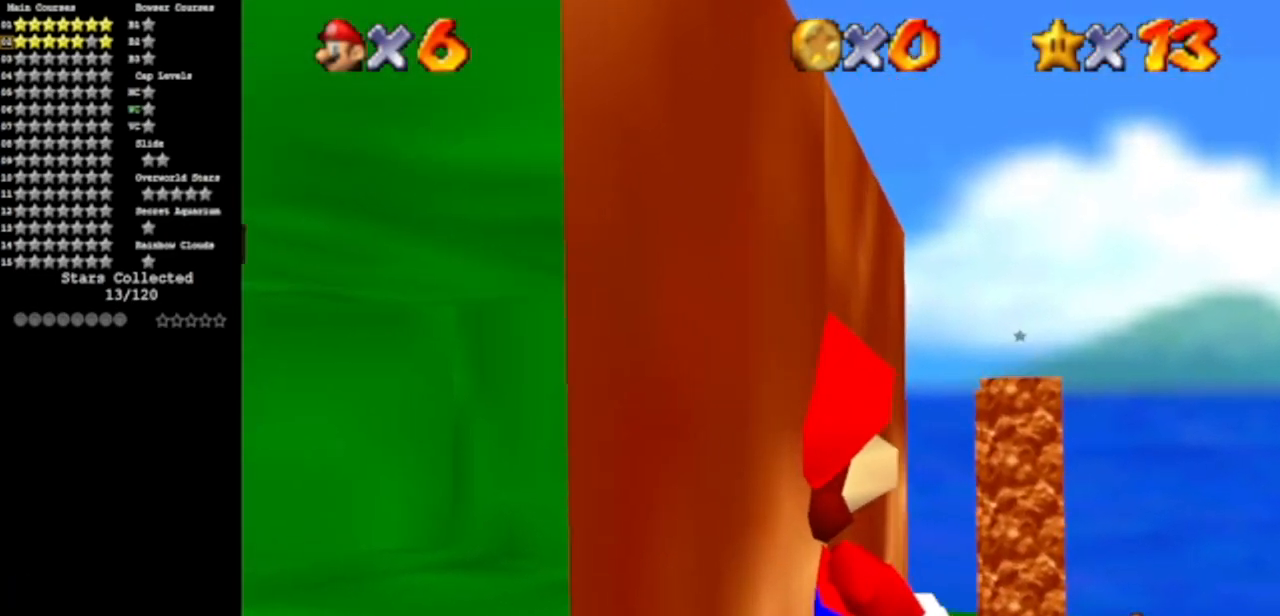
{"buttons": [], "left_stick": "center", "events": [[17, "left_stick", "center"], [201, "left_stick", "down"], [301, "left_stick", "down-left"], [501, "left_stick", "center"]]}
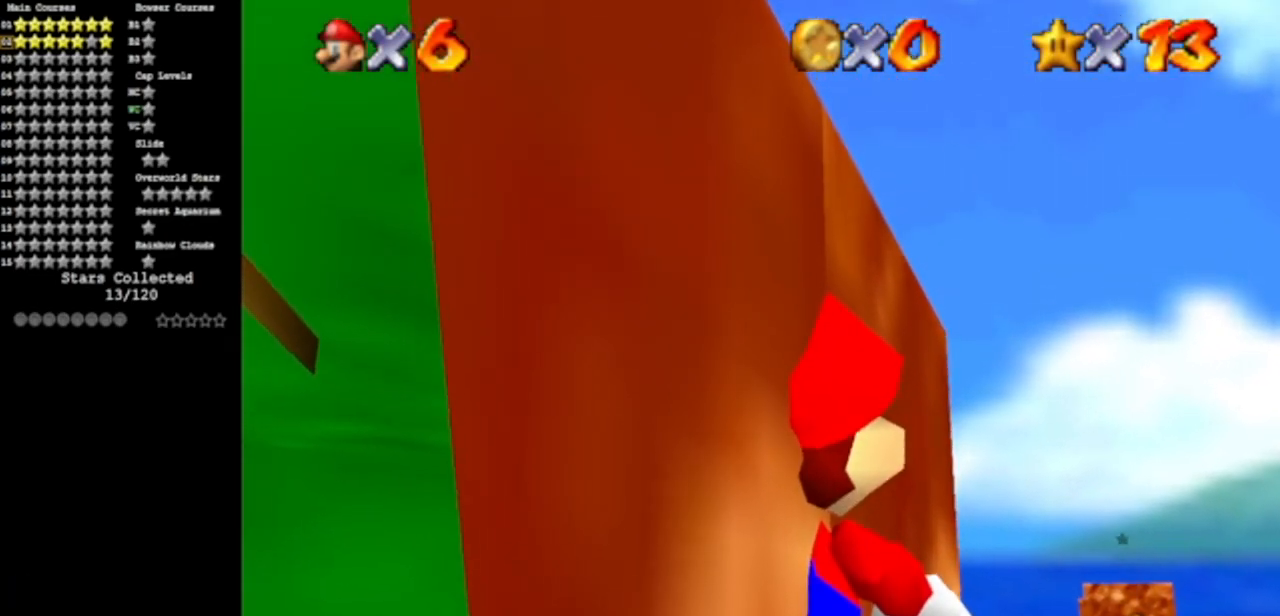
{"buttons": [], "left_stick": "center", "events": [[133, "left_stick", "down-left"], [283, "left_stick", "center"]]}
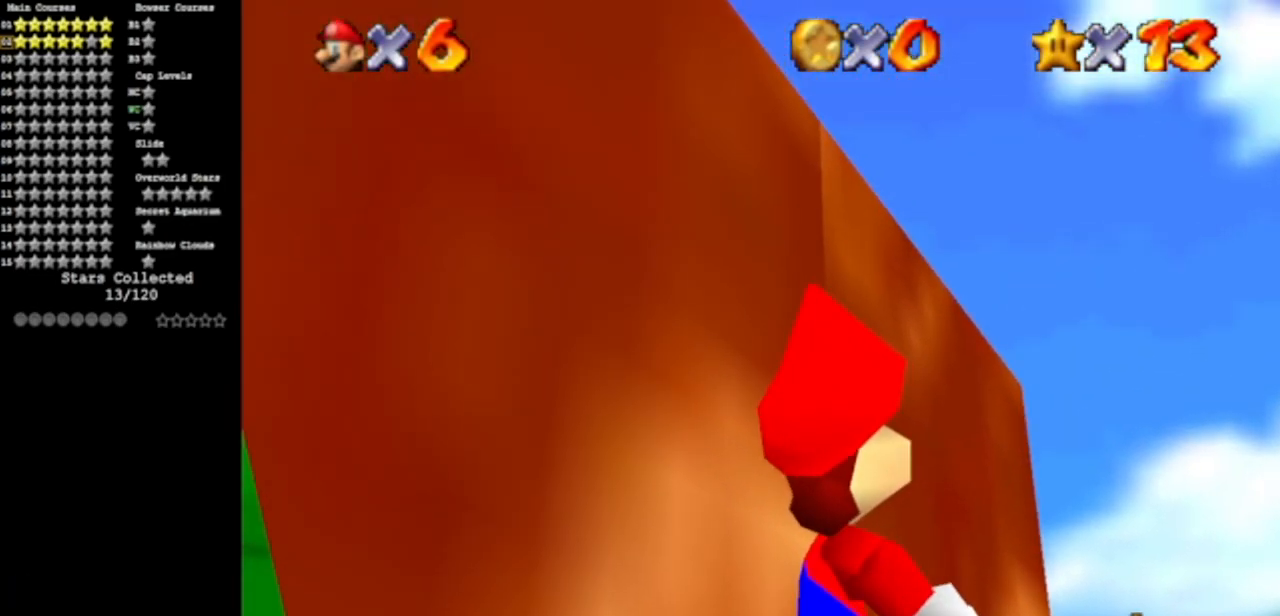
{"buttons": [], "left_stick": "up-left", "events": [[134, "C_DOWN", "down"], [234, "C_DOWN", "up"], [351, "left_stick", "up-left"]]}
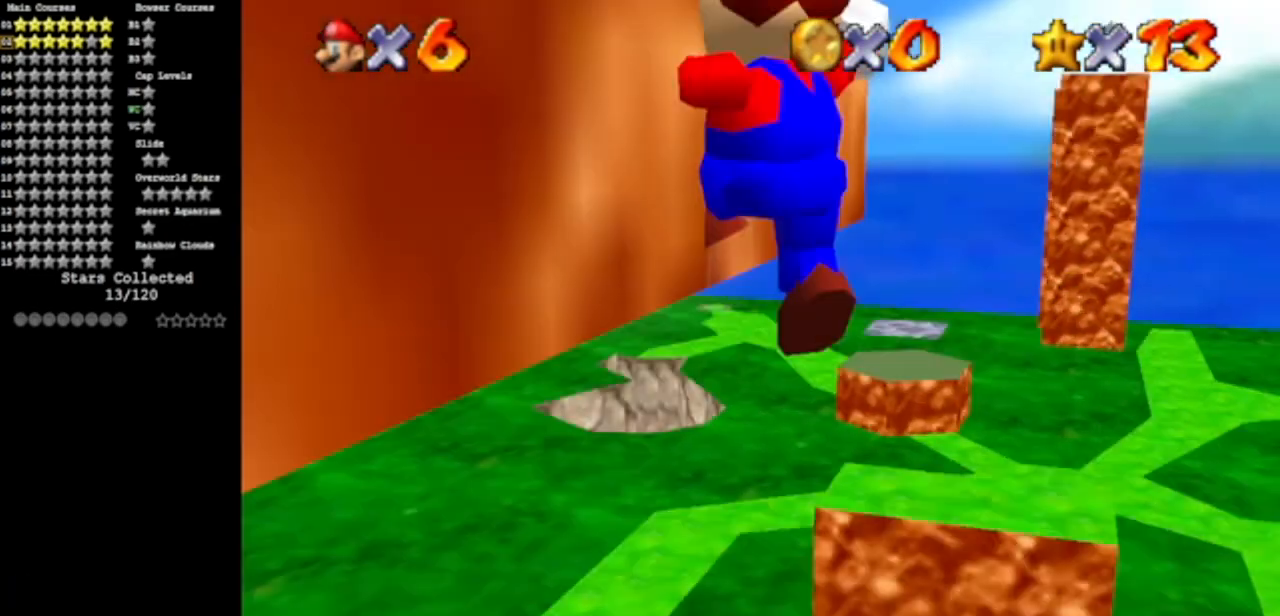
{"buttons": [], "left_stick": "up-left", "events": []}
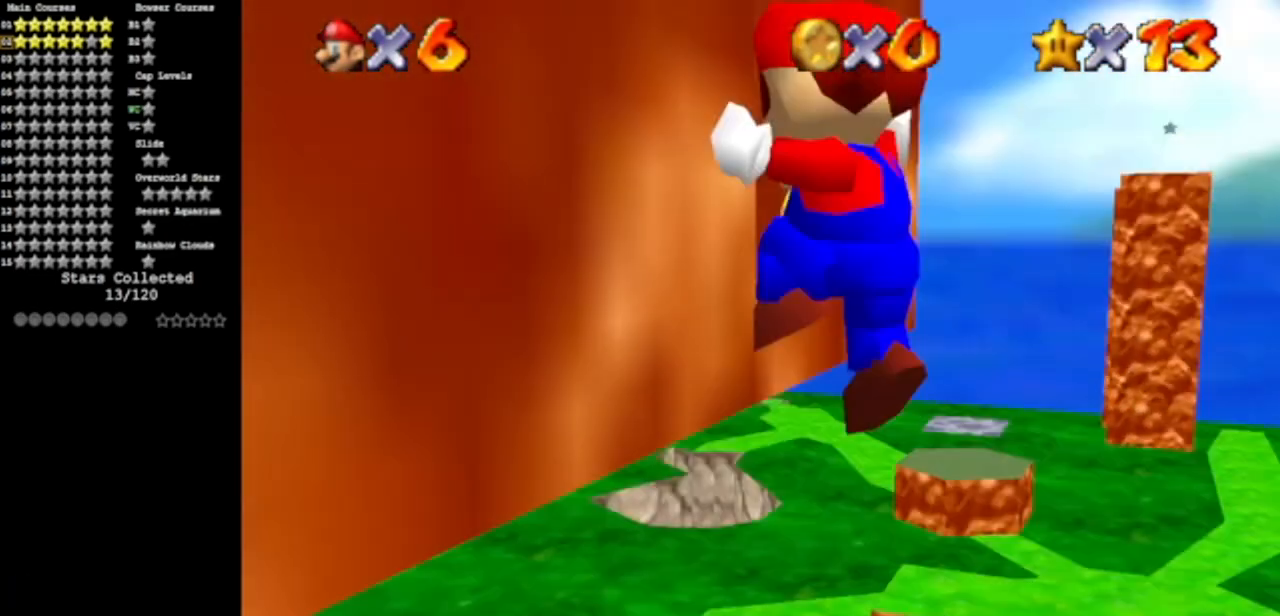
{"buttons": ["B"], "left_stick": "up-left", "events": [[267, "B", "down"], [367, "B", "up"], [501, "B", "down"]]}
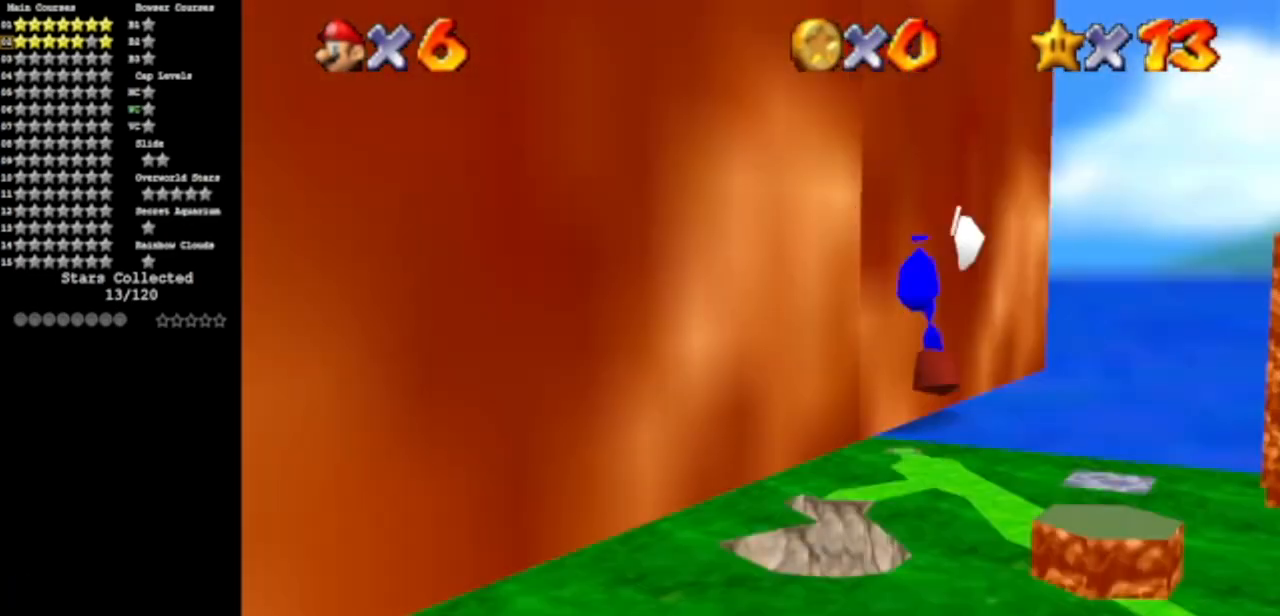
{"buttons": ["B"], "left_stick": "up-left", "events": [[83, "B", "up"], [150, "B", "down"], [300, "B", "up"], [367, "B", "down"], [417, "B", "up"], [467, "B", "down"]]}
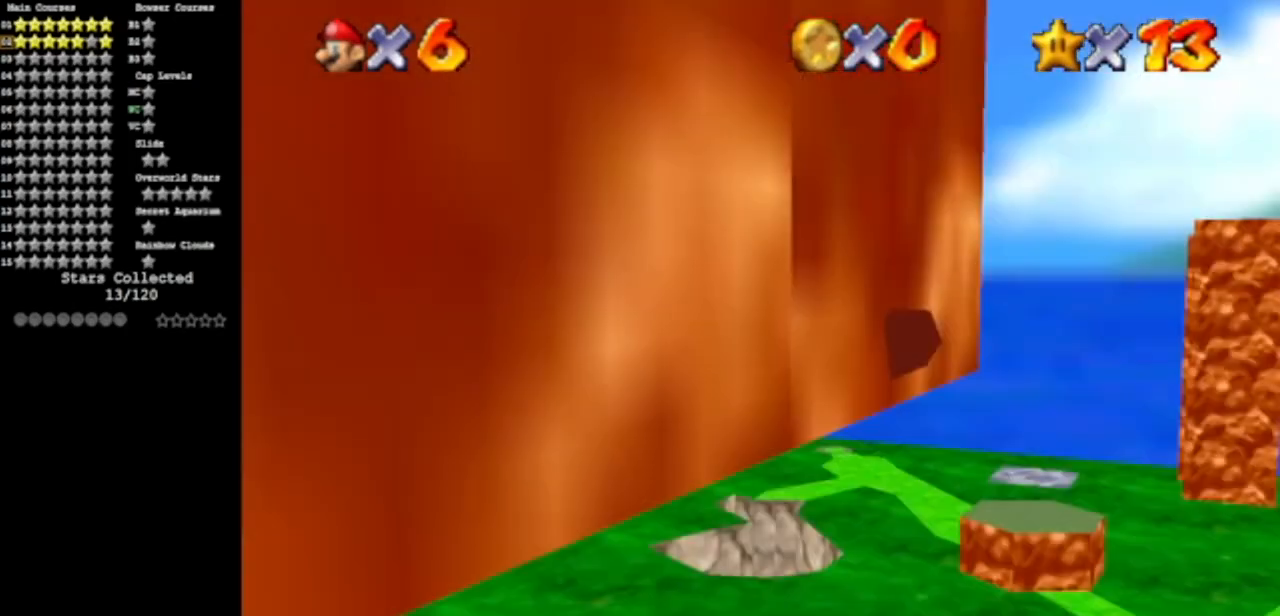
{"buttons": [], "left_stick": "up-left", "events": [[84, "B", "up"], [134, "B", "down"], [267, "B", "up"], [317, "B", "down"], [434, "B", "up"]]}
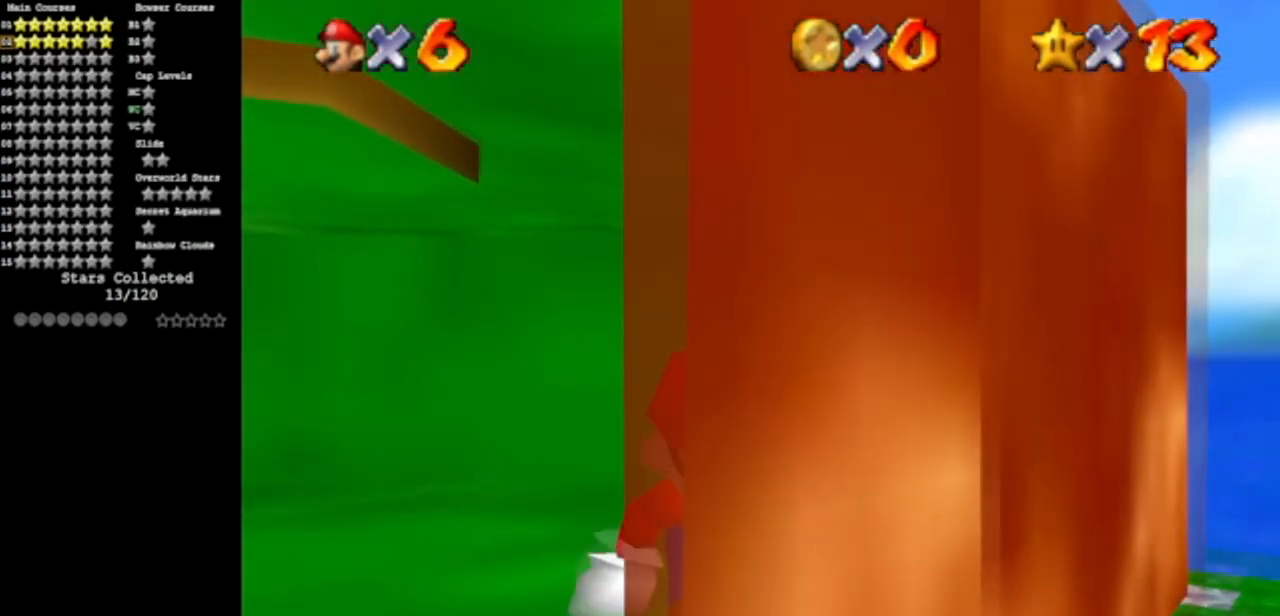
{"buttons": [], "left_stick": "center", "events": [[17, "B", "down"], [134, "B", "up"], [284, "left_stick", "center"]]}
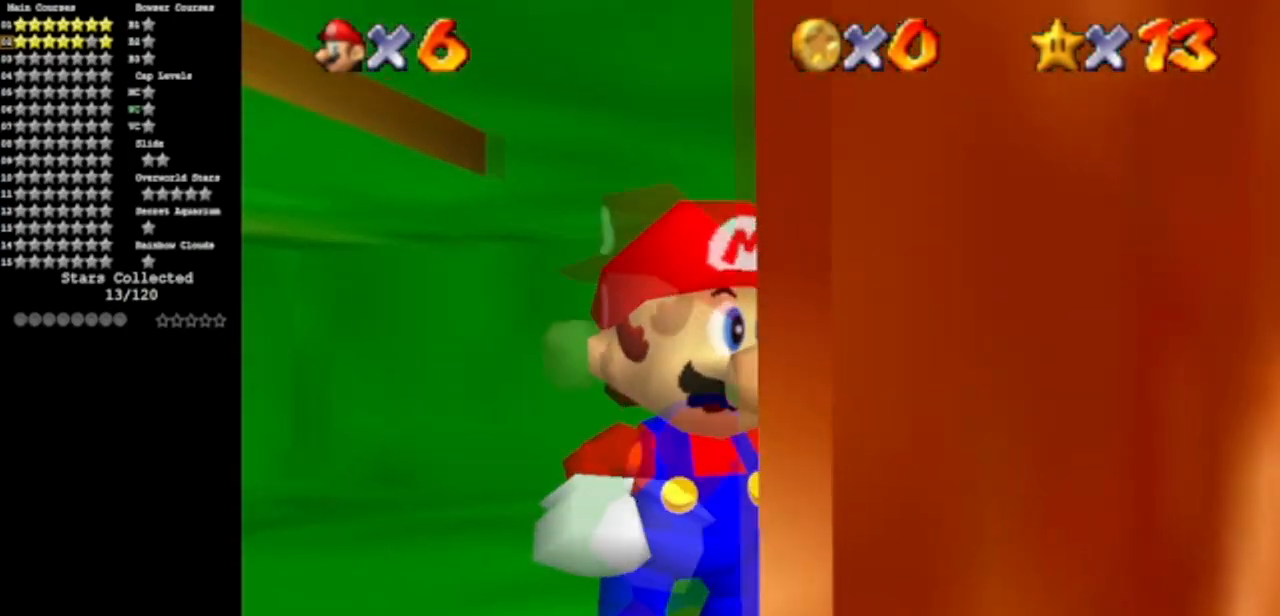
{"buttons": ["C_UP"], "left_stick": "center", "events": [[33, "left_stick", "left"], [150, "left_stick", "center"], [367, "C_UP", "down"]]}
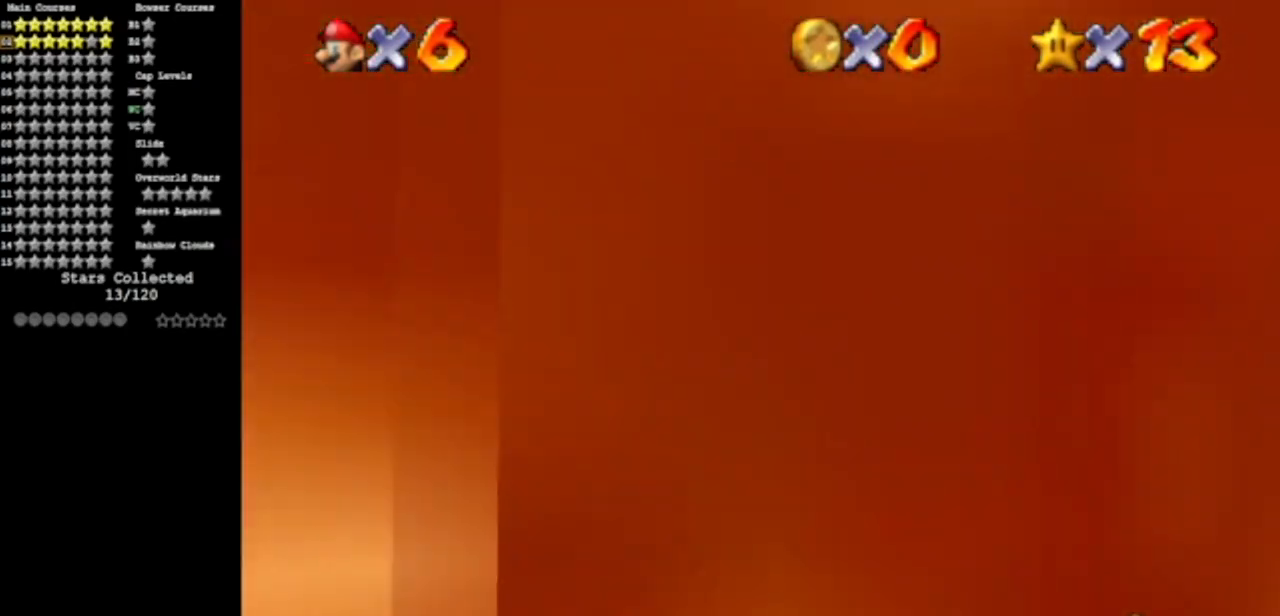
{"buttons": [], "left_stick": "center", "events": [[17, "C_UP", "up"]]}
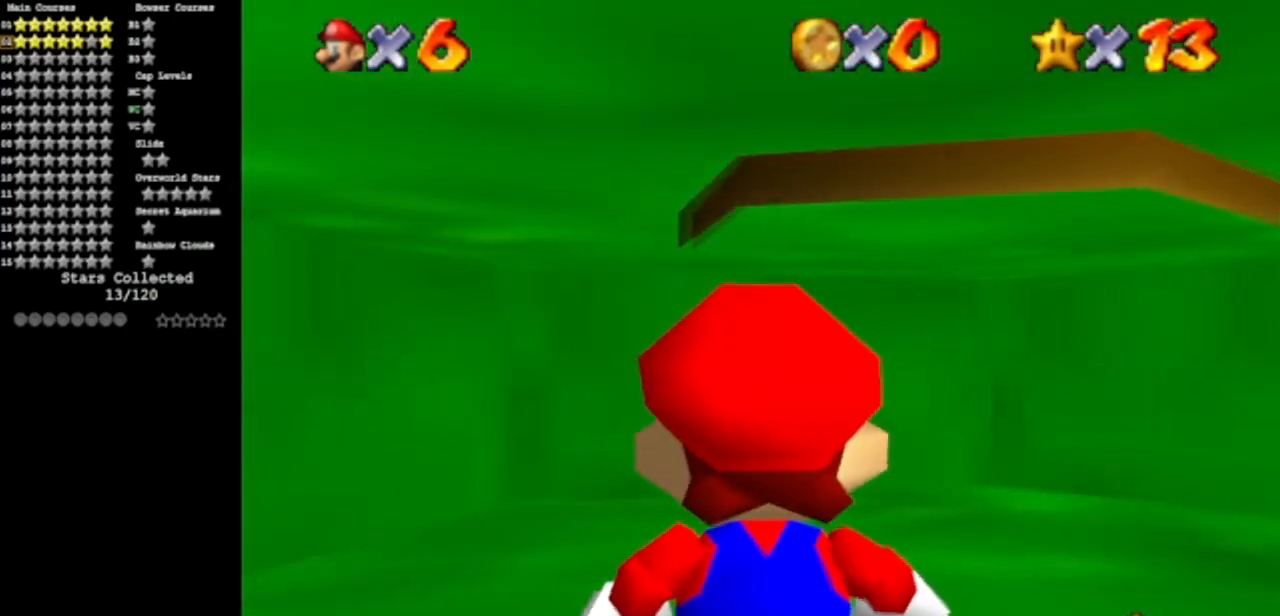
{"buttons": [], "left_stick": "down", "events": [[200, "left_stick", "down-left"], [317, "left_stick", "center"], [500, "left_stick", "down"]]}
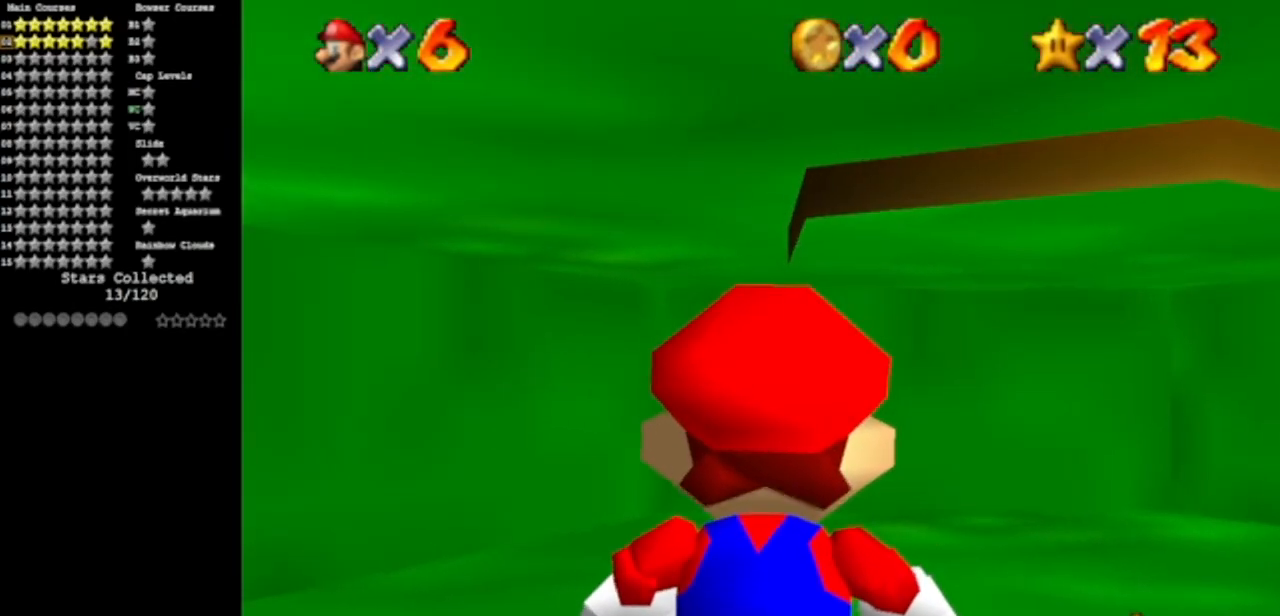
{"buttons": [], "left_stick": "up-left", "events": [[250, "left_stick", "left"], [401, "left_stick", "up-left"]]}
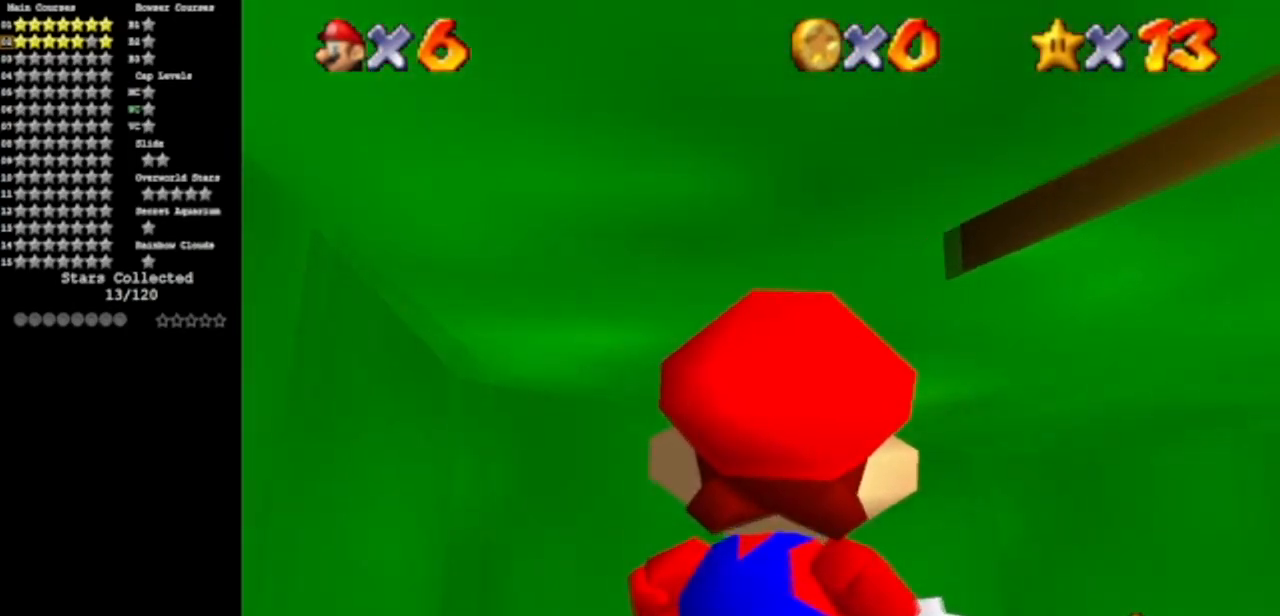
{"buttons": [], "left_stick": "down-right", "events": [[66, "left_stick", "down-left"], [167, "left_stick", "down"], [367, "left_stick", "down-right"]]}
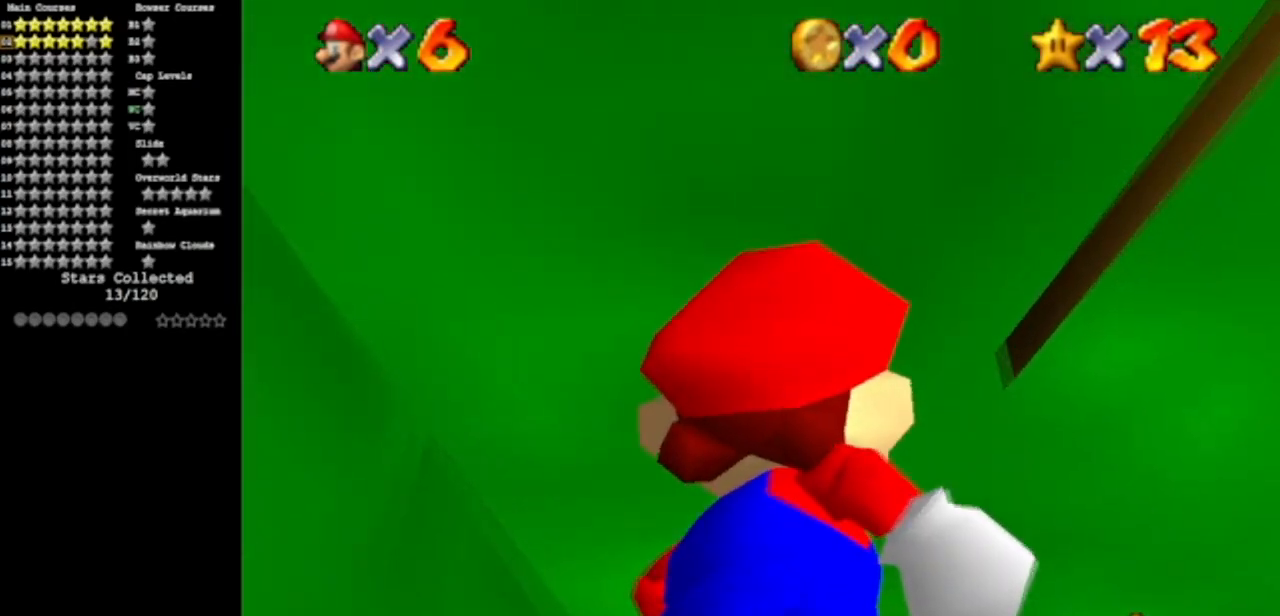
{"buttons": [], "left_stick": "center", "events": [[67, "left_stick", "center"], [117, "C_DOWN", "down"], [234, "C_DOWN", "up"]]}
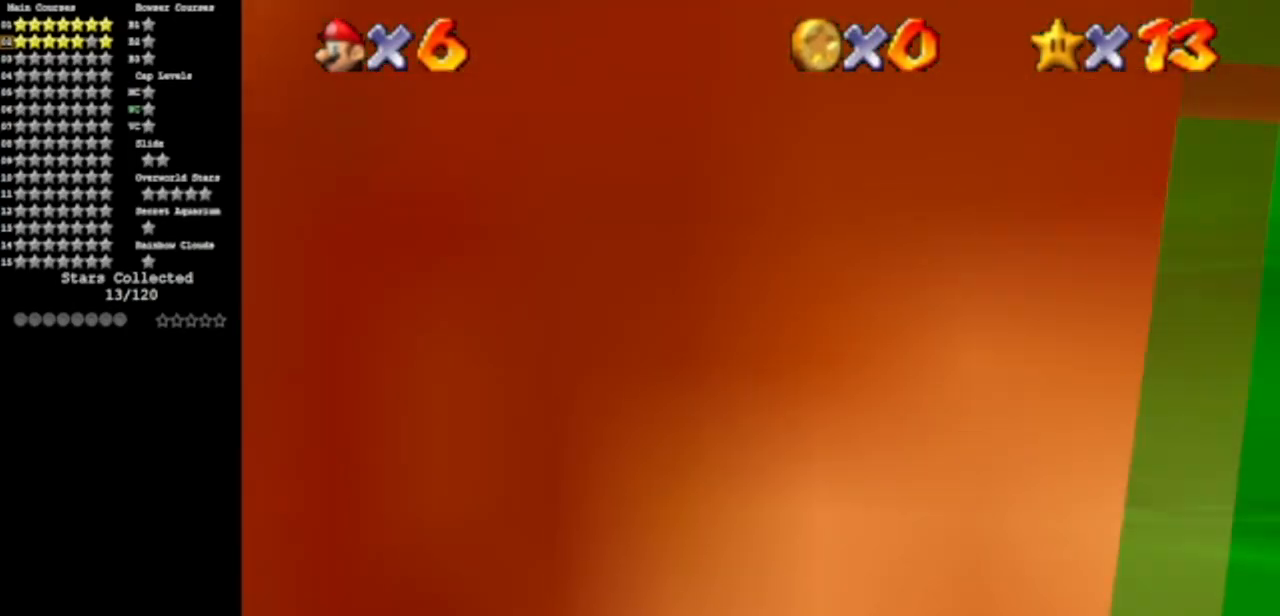
{"buttons": [], "left_stick": "up", "events": [[33, "left_stick", "up"], [200, "left_stick", "center"], [433, "left_stick", "up"]]}
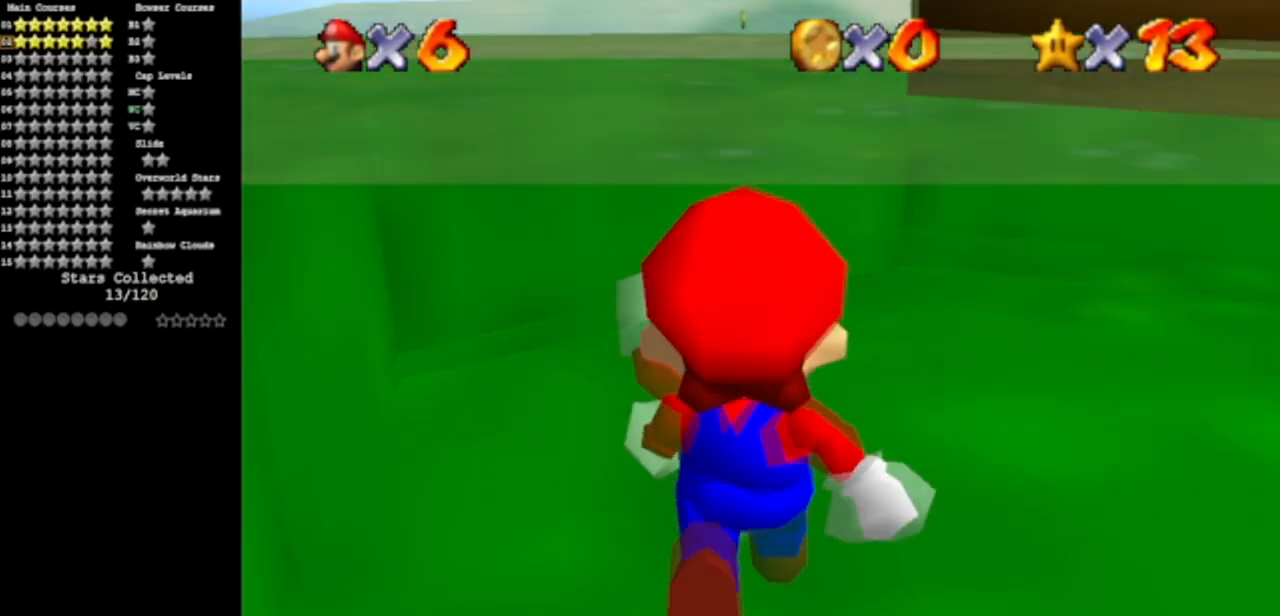
{"buttons": [], "left_stick": "up", "events": [[84, "C_DOWN", "down"], [150, "C_LEFT", "down"], [267, "C_DOWN", "up"], [267, "C_LEFT", "up"]]}
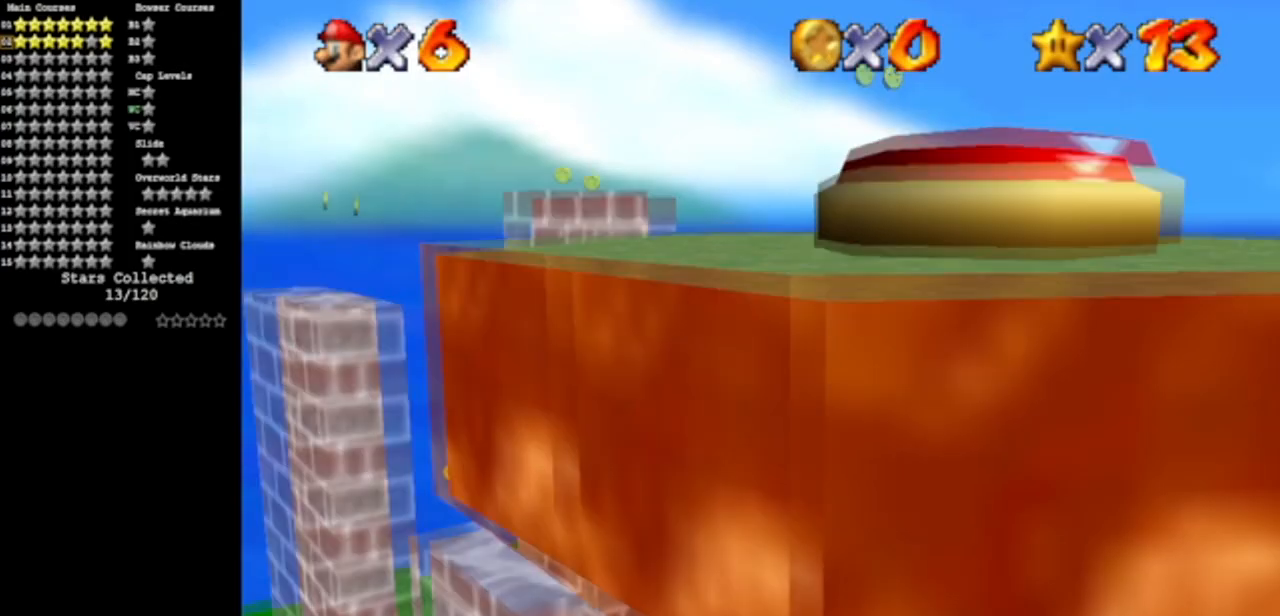
{"buttons": [], "left_stick": "up", "events": [[50, "left_stick", "up-left"], [200, "Z", "down"], [250, "A", "down"], [350, "A", "up"], [350, "left_stick", "up"], [400, "Z", "up"]]}
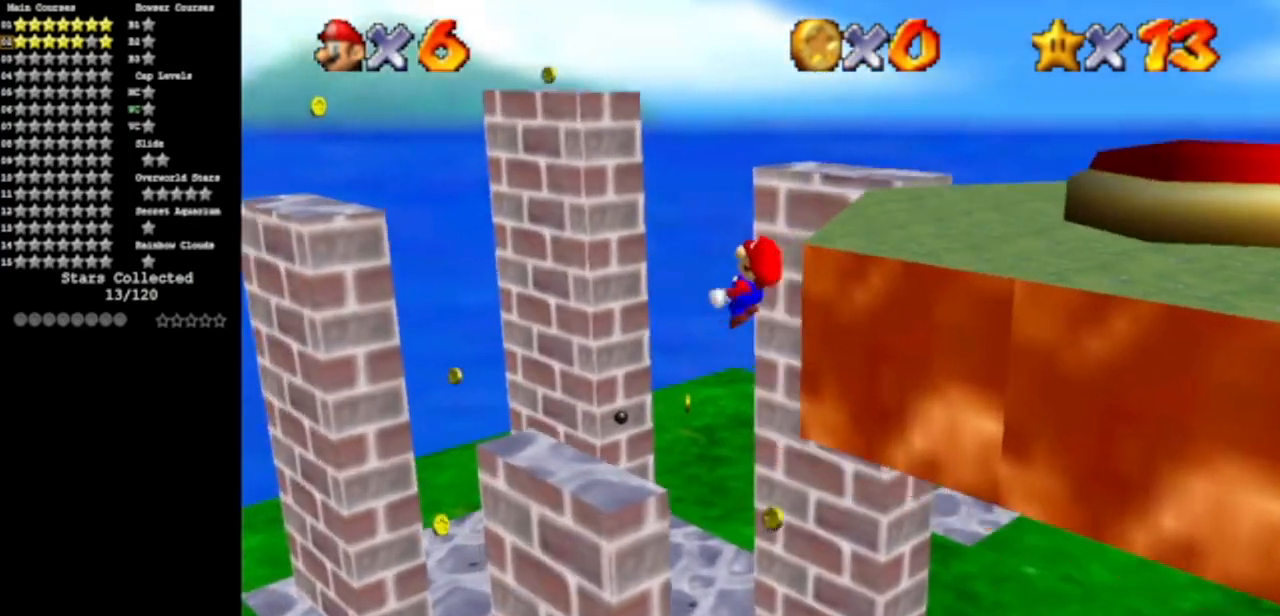
{"buttons": [], "left_stick": "up-right", "events": [[284, "left_stick", "up-right"]]}
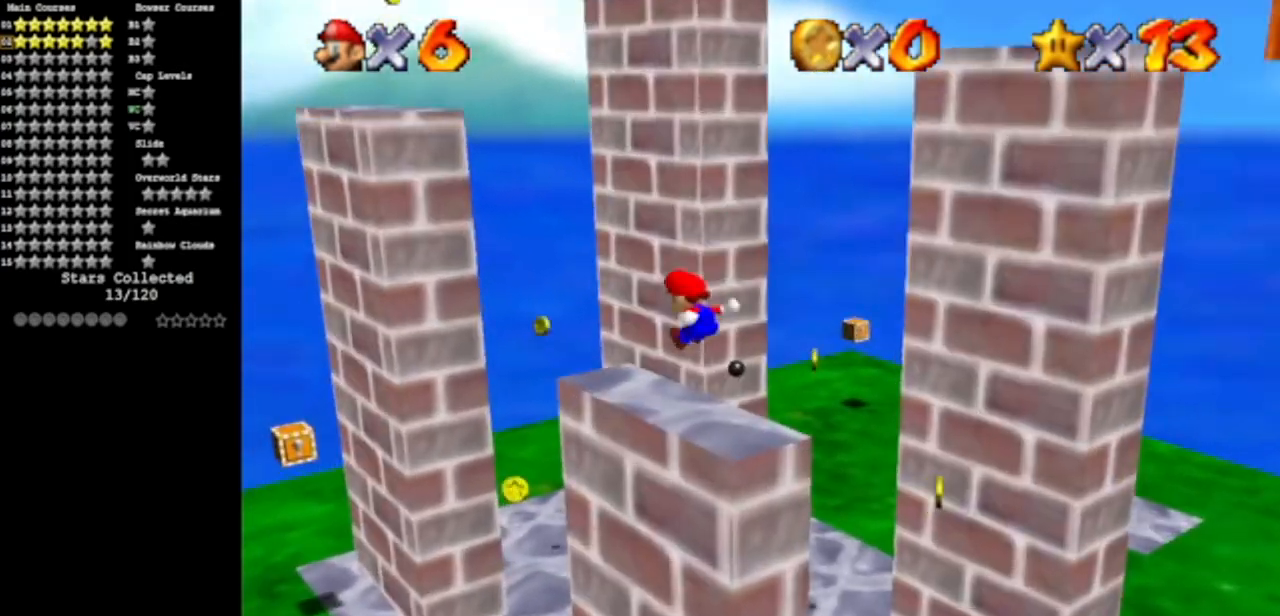
{"buttons": ["A"], "left_stick": "up-right", "events": [[433, "A", "down"]]}
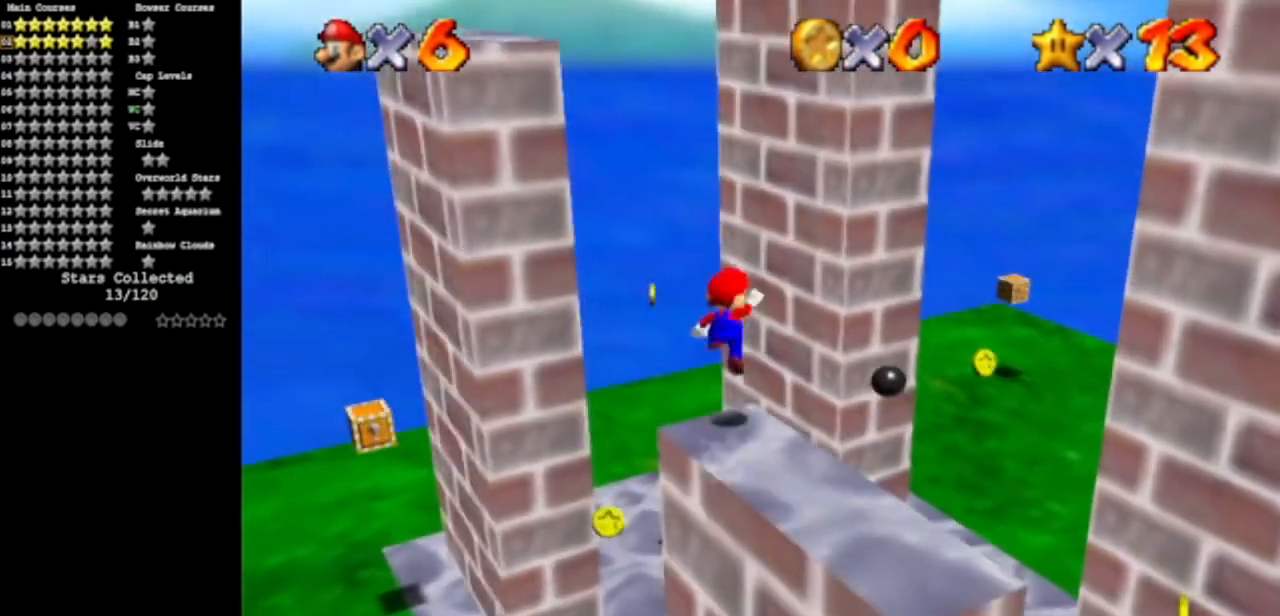
{"buttons": [], "left_stick": "up", "events": [[17, "left_stick", "up"], [84, "A", "up"], [267, "left_stick", "up-left"], [451, "left_stick", "up"]]}